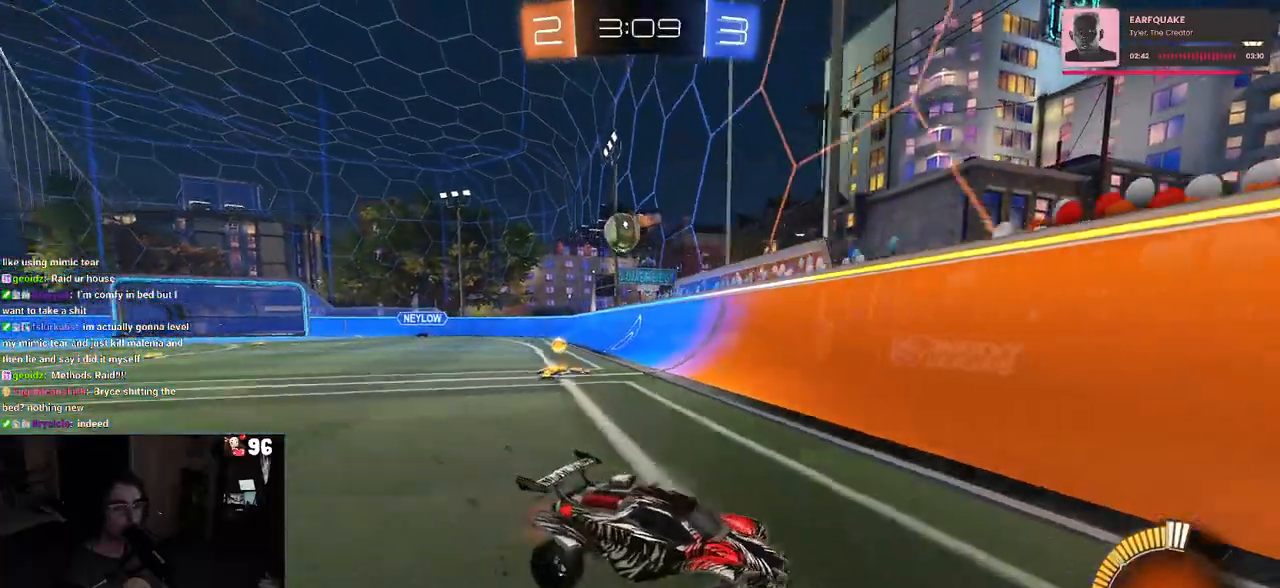
Gameplay with a controller (PlayStation layout); each line is a JSON object with the inputs held at the frame after it. "events" lists button and stick changes between this image and that frame as [ms after this image, input, new state], when the widget could be followed in between. Not read: R2.
{"buttons": [], "left_stick": "left", "right_stick": "center", "events": [[150, "SQUARE", "up"]]}
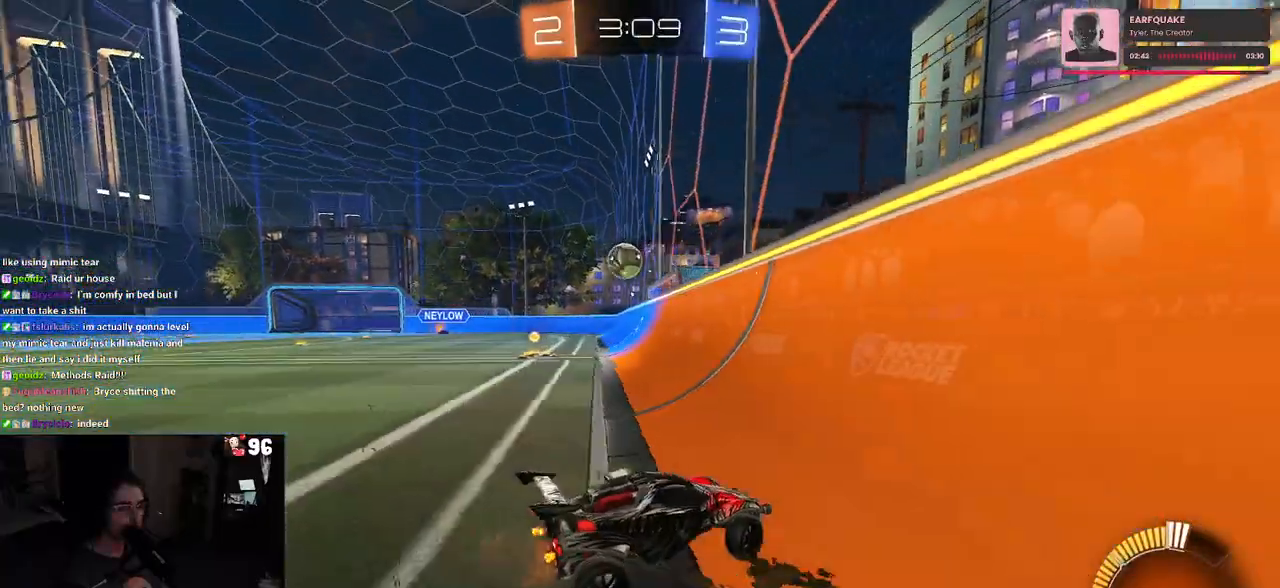
{"buttons": [], "left_stick": "left", "right_stick": "center", "events": []}
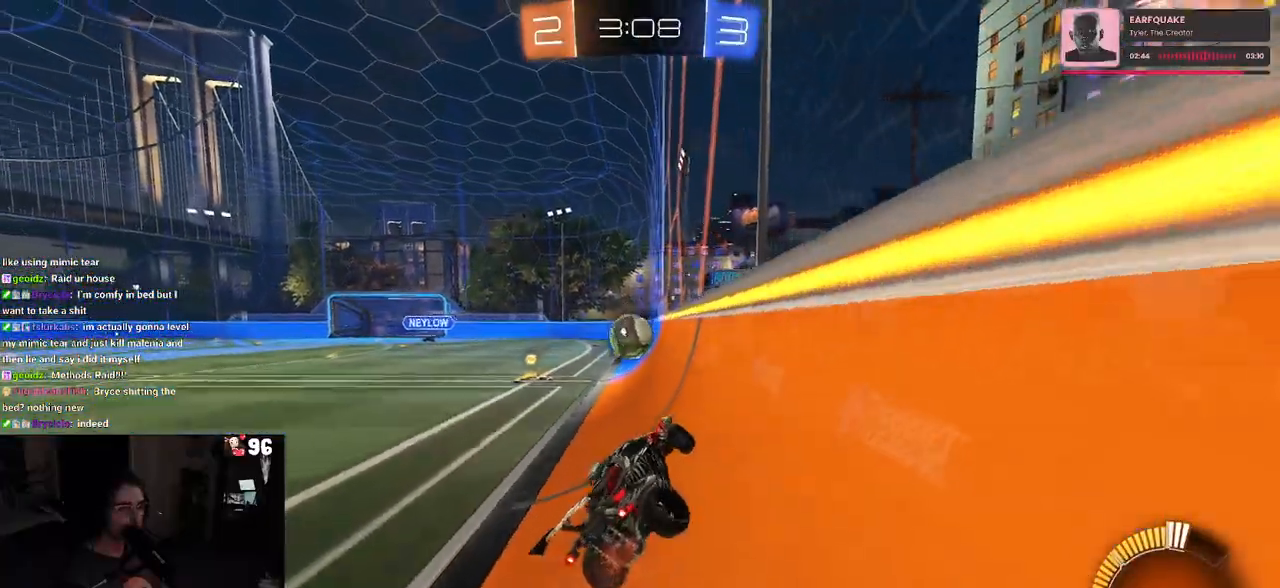
{"buttons": [], "left_stick": "center", "right_stick": "center", "events": [[500, "left_stick", "center"]]}
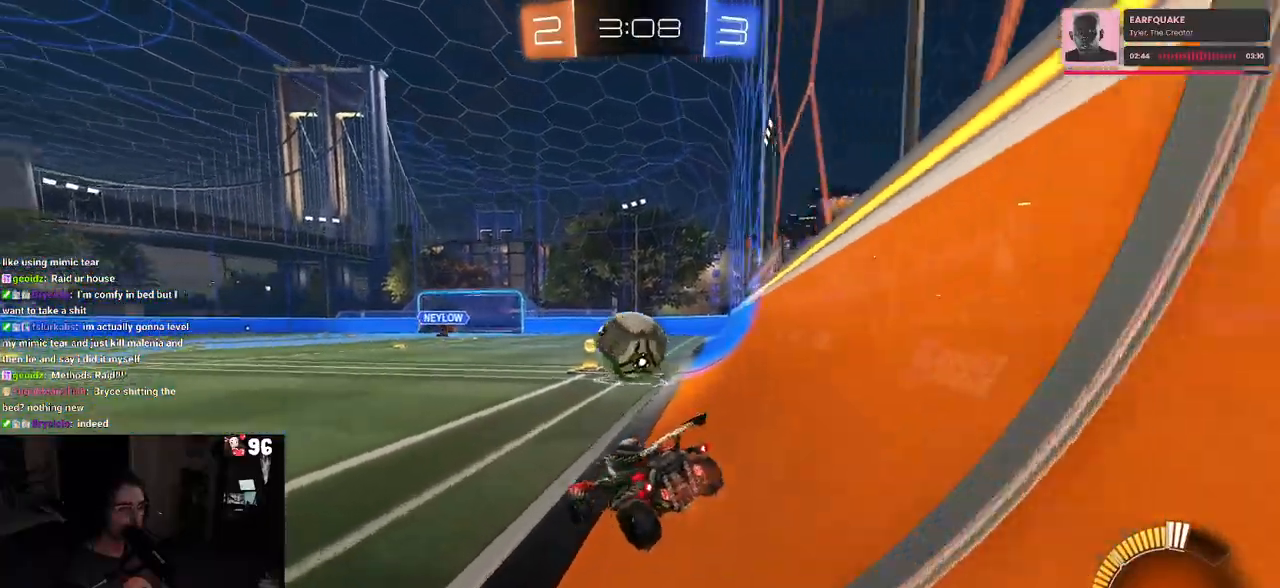
{"buttons": ["TRIANGLE"], "left_stick": "center", "right_stick": "center", "events": [[133, "left_stick", "right"], [267, "L2", "down"], [300, "left_stick", "center"], [367, "left_stick", "left"], [400, "L2", "up"], [483, "left_stick", "center"], [500, "TRIANGLE", "down"]]}
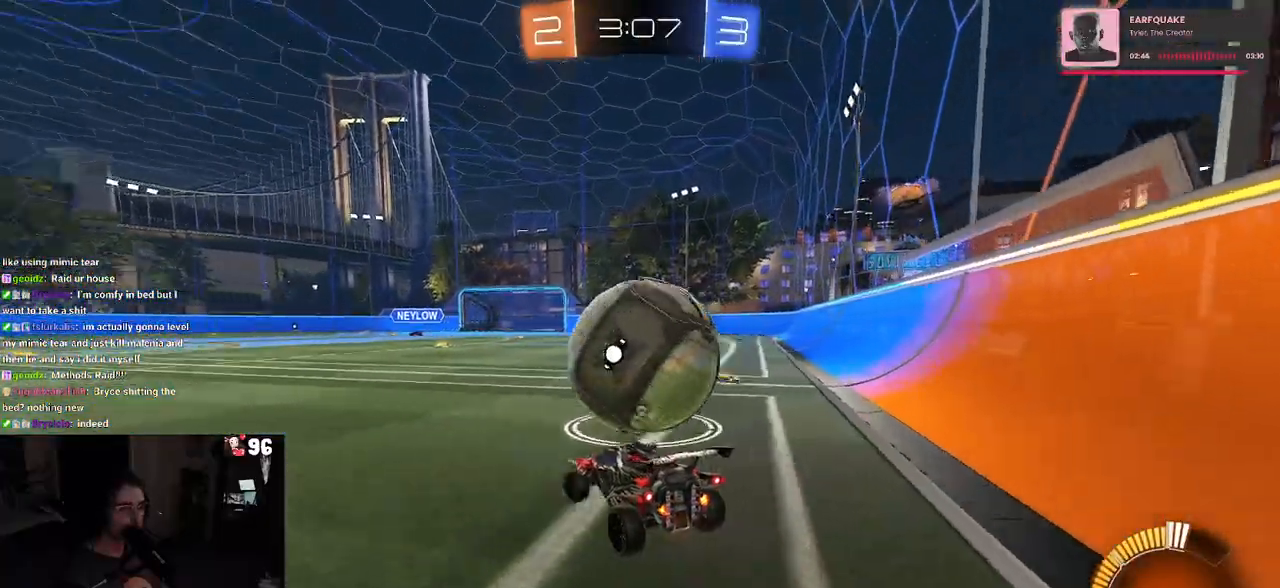
{"buttons": [], "left_stick": "center", "right_stick": "center", "events": [[133, "TRIANGLE", "up"], [167, "R1", "down"], [233, "left_stick", "right"], [383, "left_stick", "center"], [467, "R1", "up"]]}
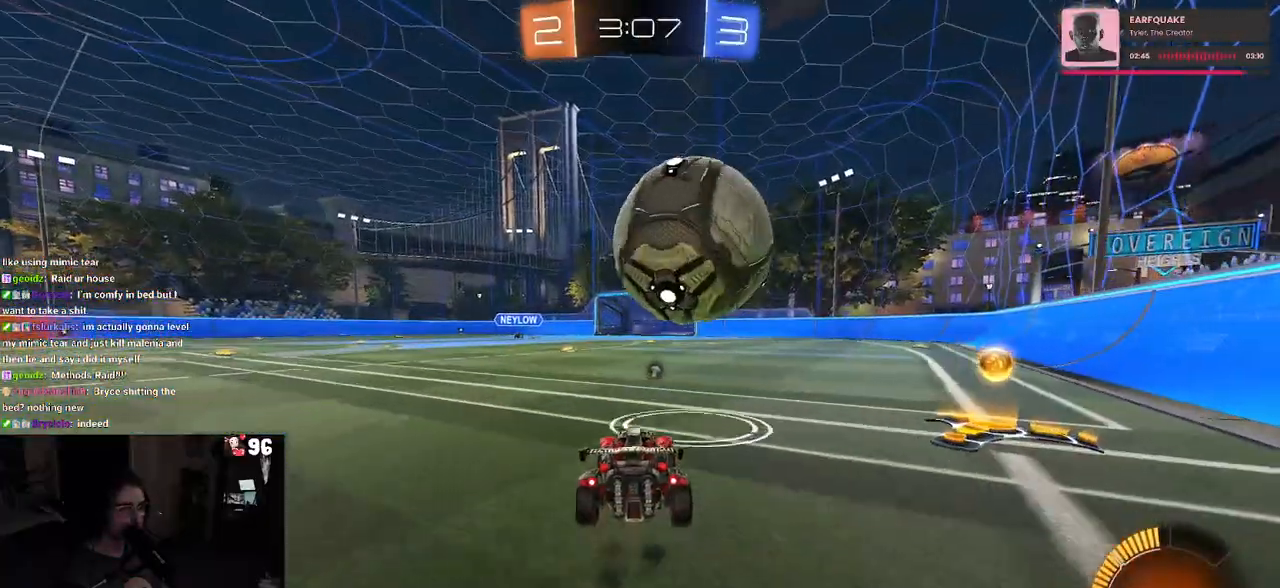
{"buttons": [], "left_stick": "center", "right_stick": "center", "events": [[283, "left_stick", "left"], [400, "left_stick", "center"]]}
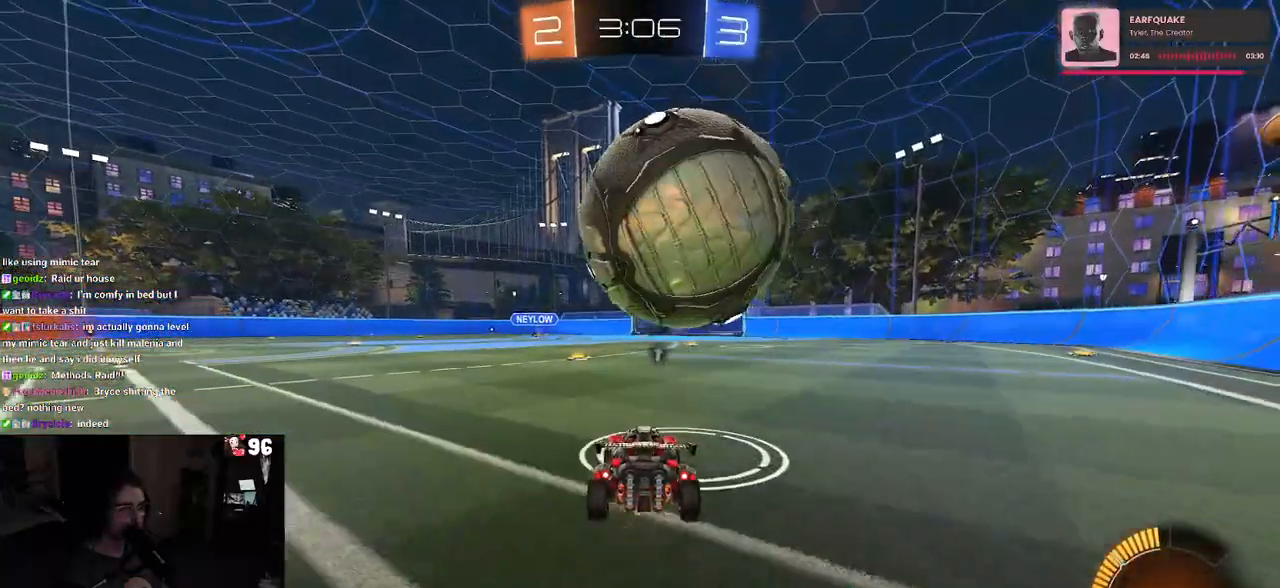
{"buttons": [], "left_stick": "right", "right_stick": "center", "events": [[133, "left_stick", "right"], [217, "left_stick", "center"], [400, "left_stick", "right"]]}
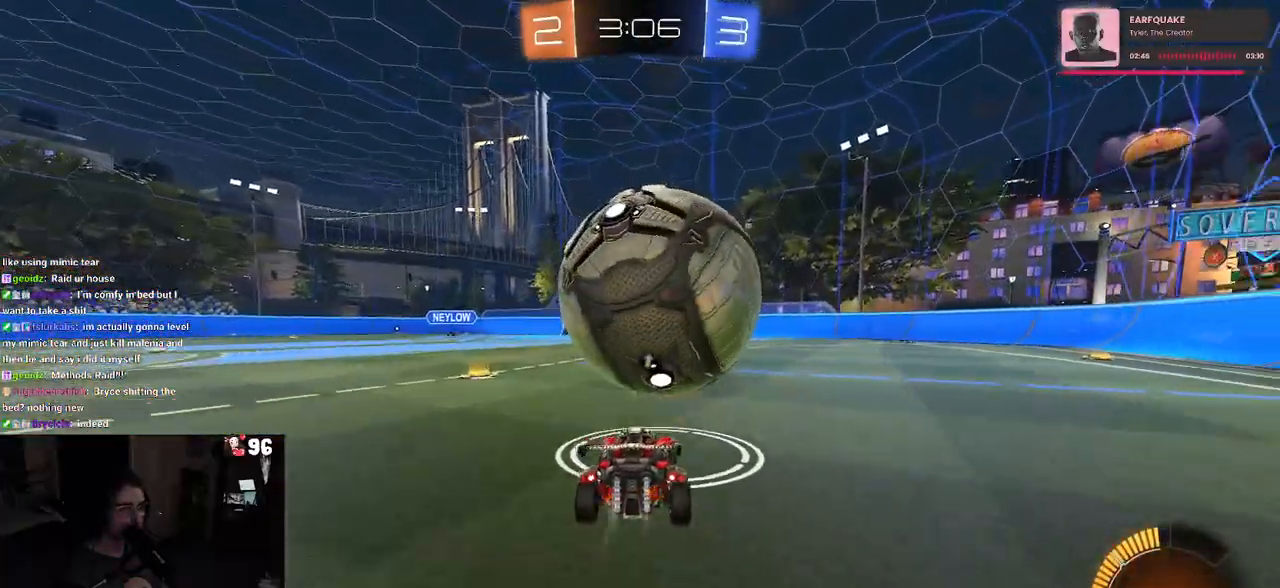
{"buttons": [], "left_stick": "center", "right_stick": "center", "events": [[17, "R1", "down"], [33, "left_stick", "center"], [100, "left_stick", "left"], [217, "left_stick", "center"], [383, "R1", "up"]]}
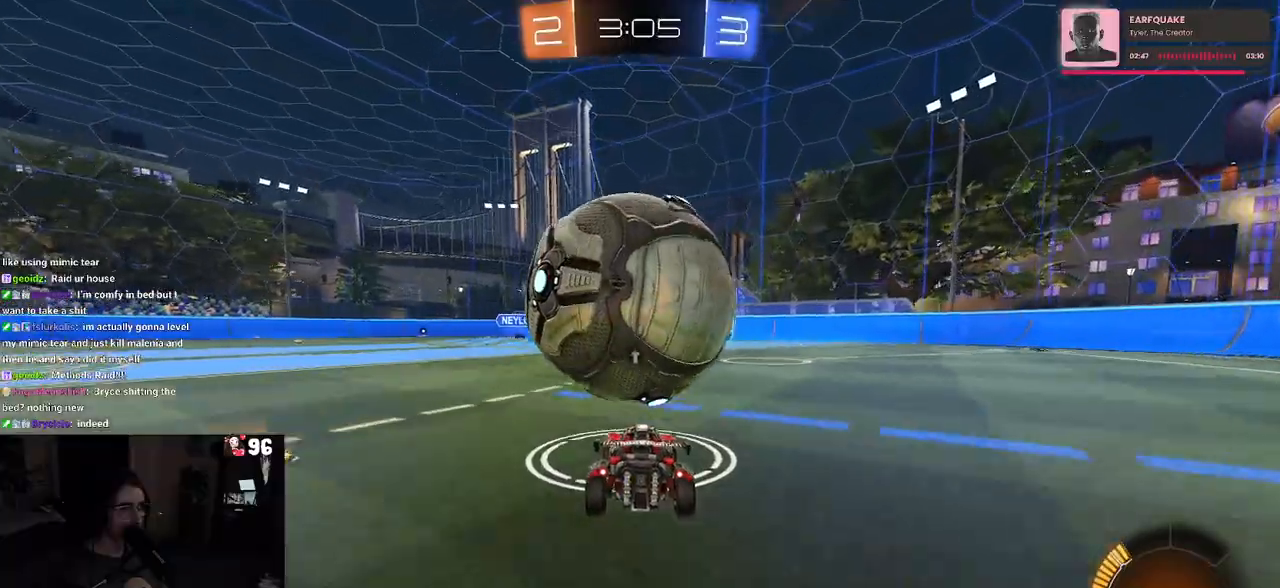
{"buttons": ["R1"], "left_stick": "center", "right_stick": "center", "events": [[150, "left_stick", "left"], [200, "R1", "down"], [250, "left_stick", "center"], [300, "R1", "up"], [450, "R1", "down"]]}
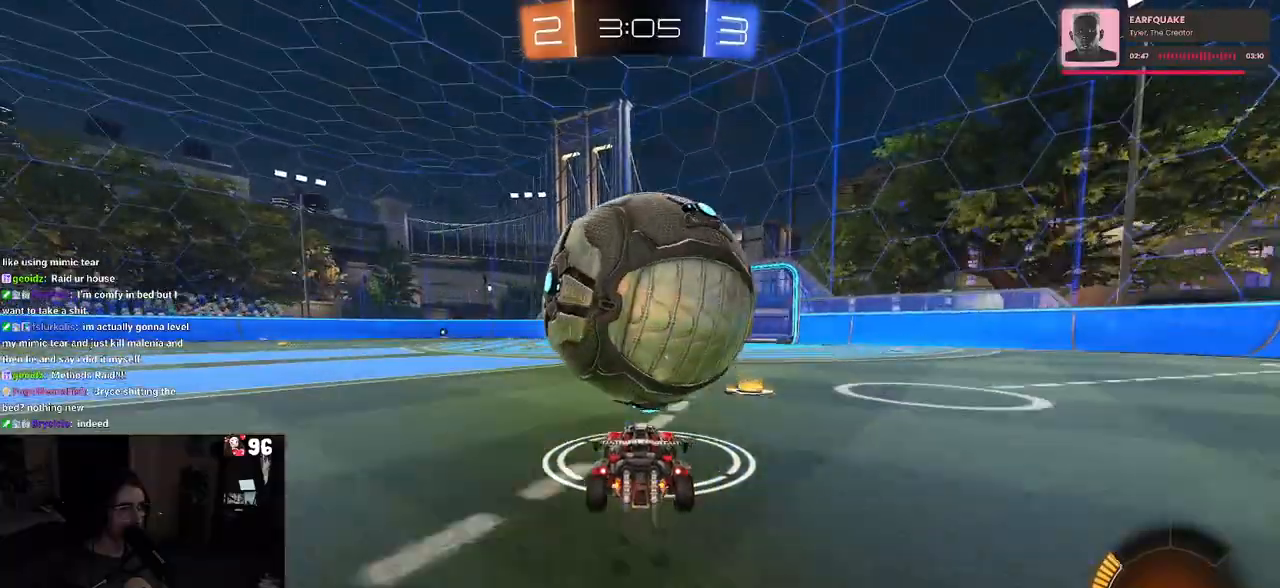
{"buttons": [], "left_stick": "down-right", "right_stick": "center", "events": [[33, "R1", "up"], [267, "R1", "down"], [267, "left_stick", "down-left"], [300, "CROSS", "down"], [367, "left_stick", "down"], [433, "R1", "up"], [467, "CROSS", "up"], [467, "left_stick", "down-right"]]}
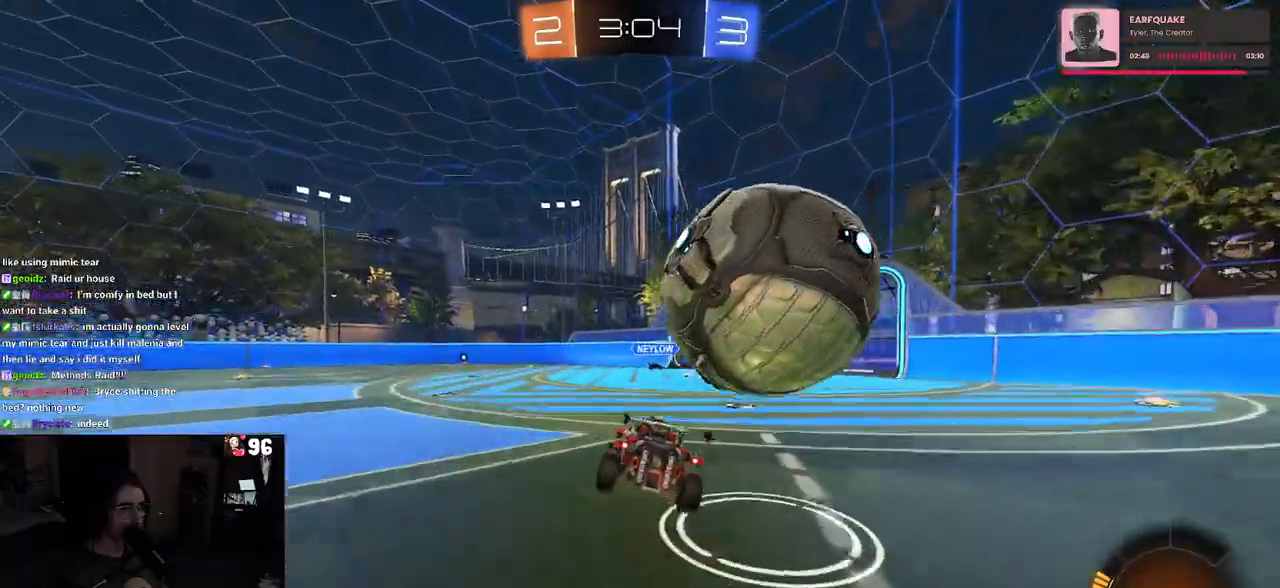
{"buttons": [], "left_stick": "center", "right_stick": "center", "events": [[83, "CROSS", "down"], [233, "CROSS", "up"], [283, "left_stick", "right"], [367, "TRIANGLE", "down"], [500, "TRIANGLE", "up"], [500, "left_stick", "center"]]}
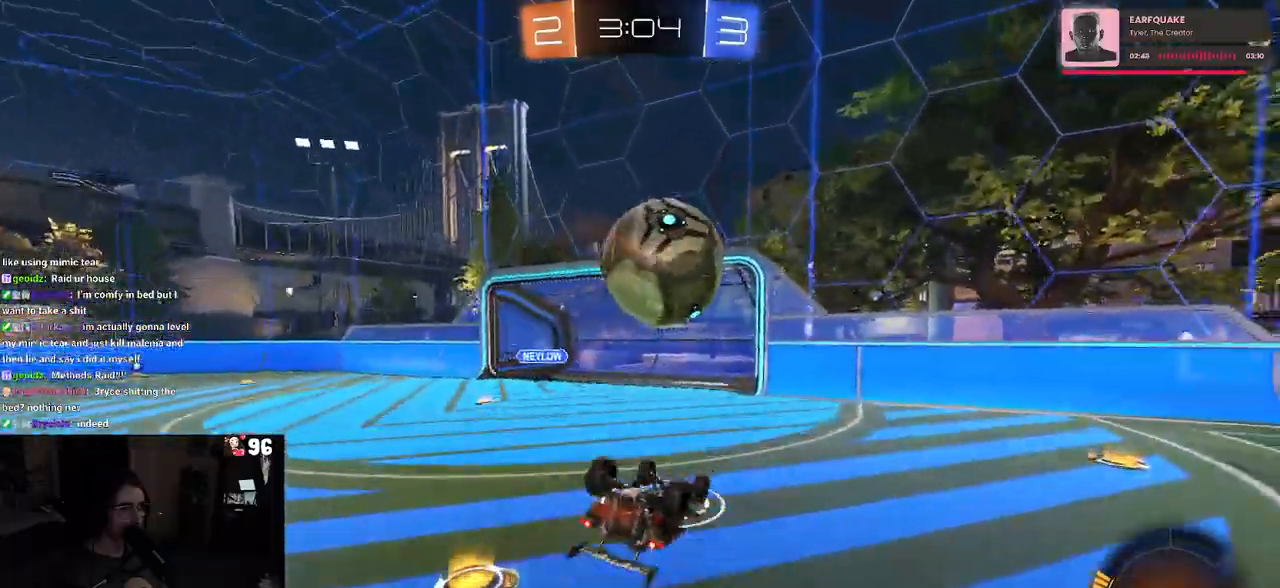
{"buttons": [], "left_stick": "left", "right_stick": "center", "events": [[500, "left_stick", "left"]]}
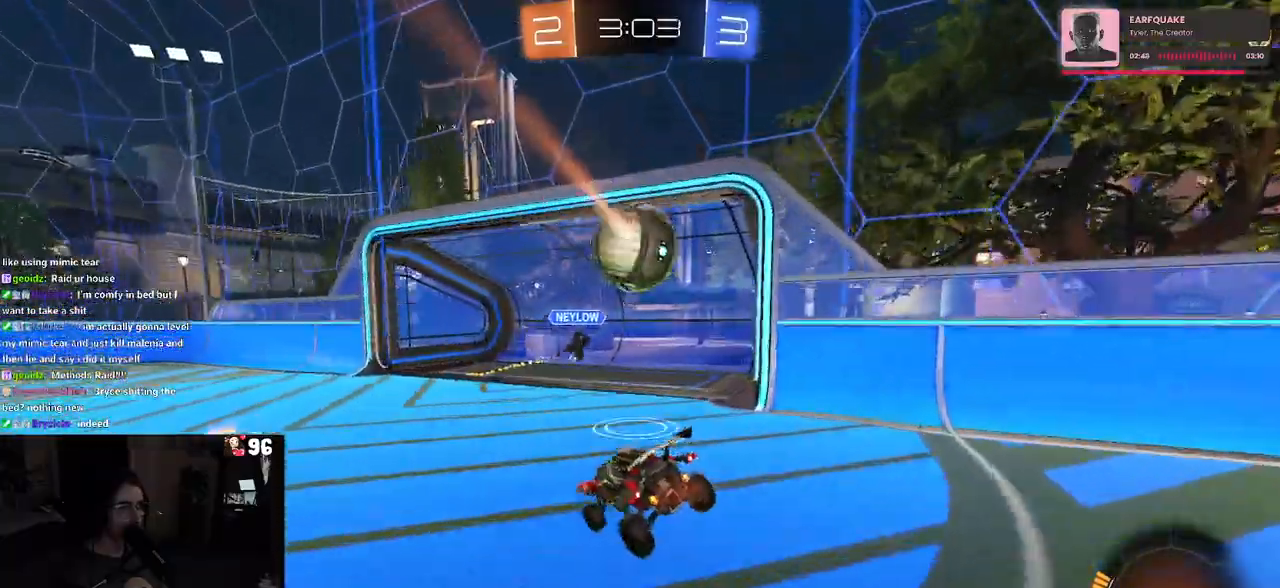
{"buttons": [], "left_stick": "left", "right_stick": "center", "events": [[367, "SQUARE", "down"], [467, "SQUARE", "up"]]}
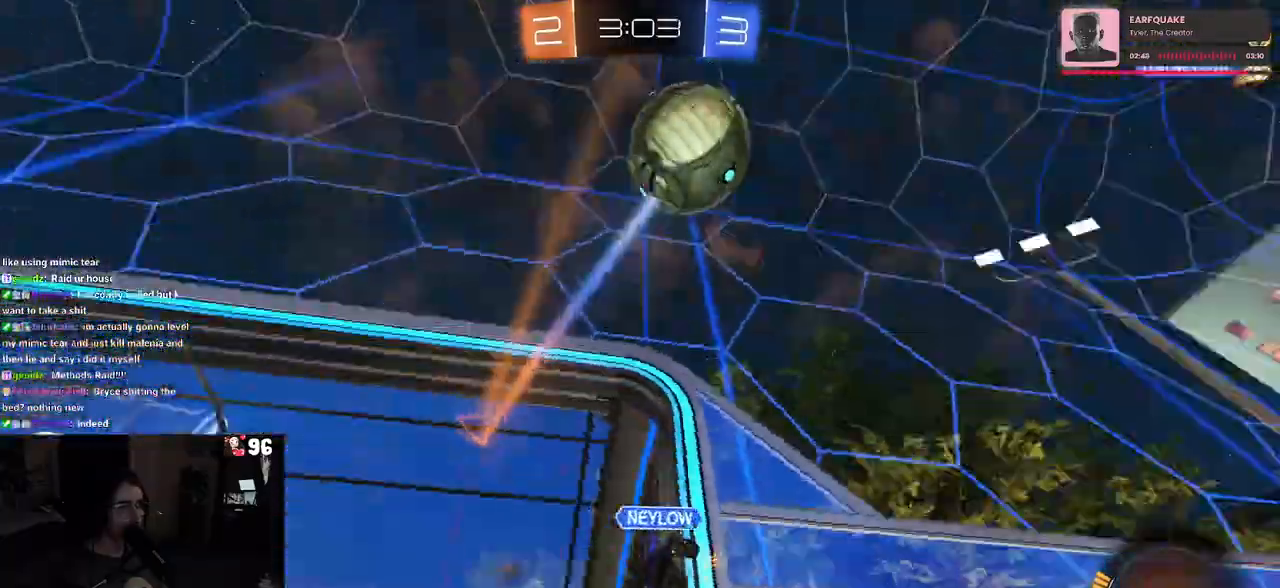
{"buttons": ["TRIANGLE", "R1"], "left_stick": "left", "right_stick": "center", "events": [[200, "R1", "down"], [233, "left_stick", "center"], [317, "left_stick", "left"], [383, "TRIANGLE", "down"]]}
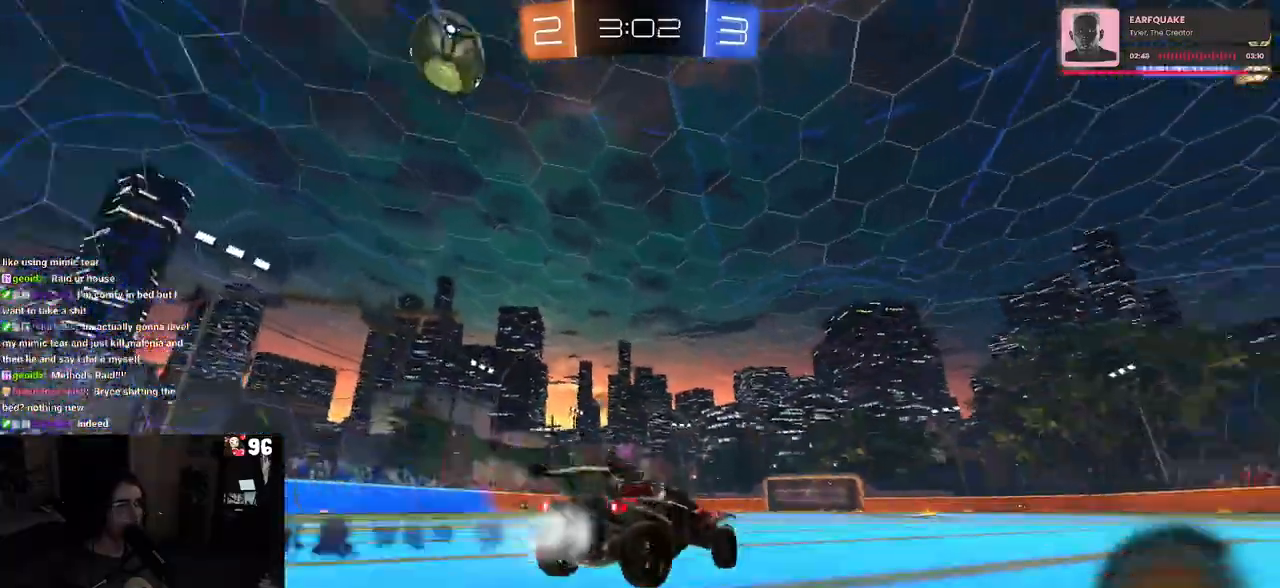
{"buttons": ["R1"], "left_stick": "up", "right_stick": "center", "events": [[17, "TRIANGLE", "up"], [367, "left_stick", "right"], [417, "CROSS", "down"], [467, "left_stick", "up"], [500, "CROSS", "up"]]}
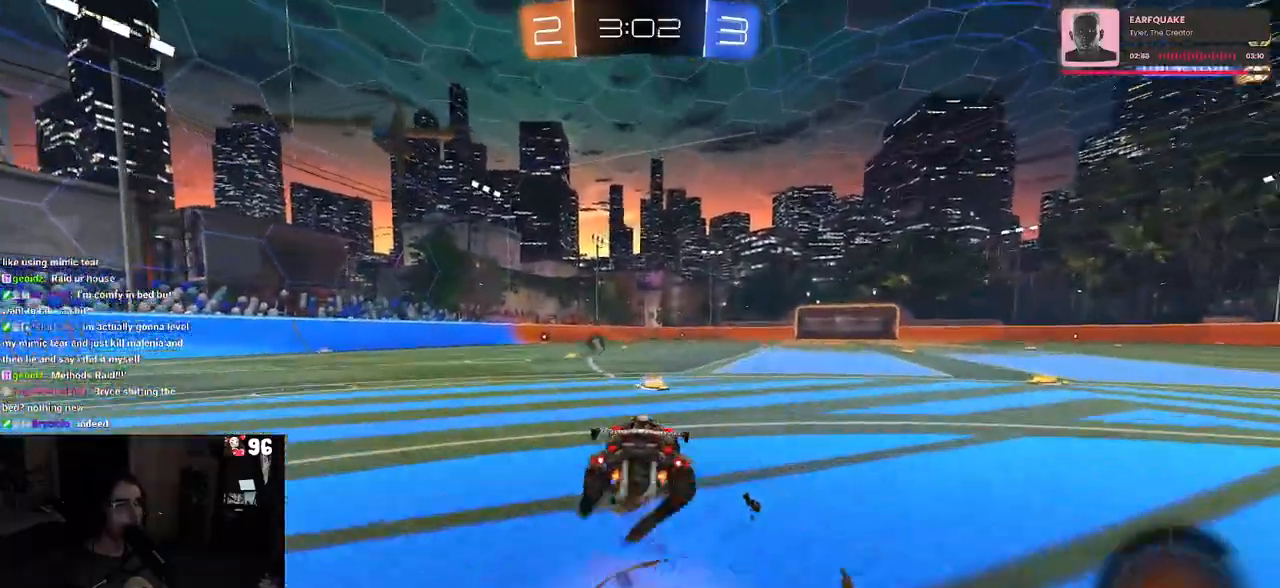
{"buttons": ["R1"], "left_stick": "down-left", "right_stick": "center", "events": [[50, "CROSS", "down"], [133, "left_stick", "down"], [167, "CROSS", "up"], [200, "TRIANGLE", "down"], [317, "TRIANGLE", "up"], [333, "left_stick", "down-left"]]}
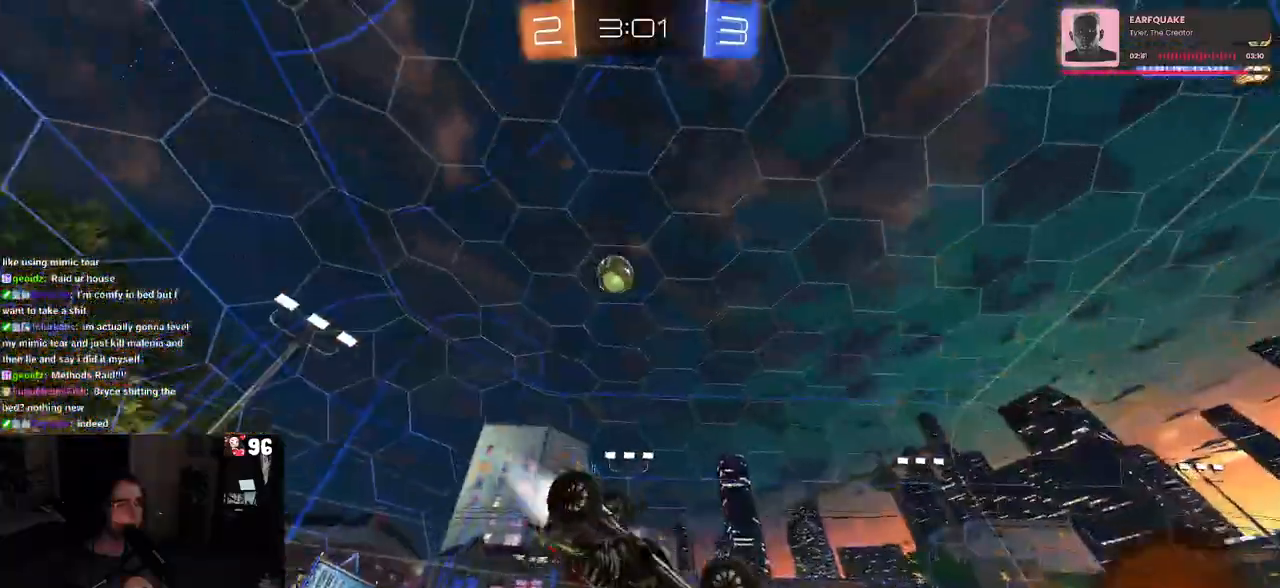
{"buttons": ["TRIANGLE"], "left_stick": "down-right", "right_stick": "center", "events": [[33, "SQUARE", "down"], [233, "R1", "up"], [350, "SQUARE", "up"], [417, "left_stick", "down-right"], [433, "TRIANGLE", "down"]]}
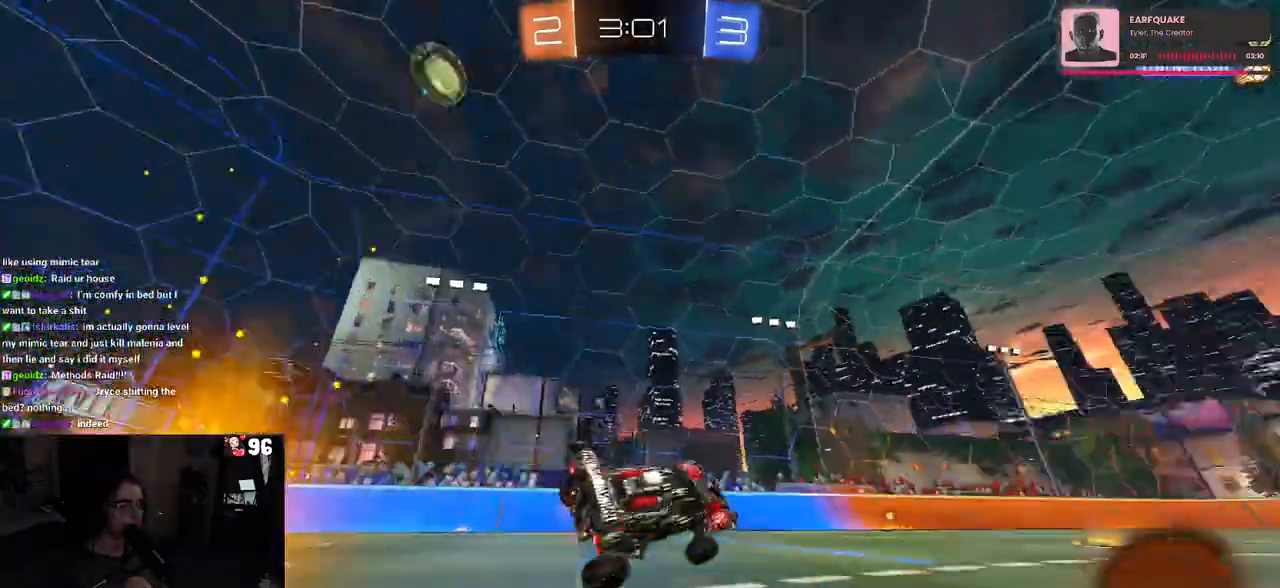
{"buttons": [], "left_stick": "right", "right_stick": "center", "events": [[33, "TRIANGLE", "up"], [33, "left_stick", "center"], [300, "TRIANGLE", "down"], [300, "left_stick", "left"], [417, "TRIANGLE", "up"], [417, "left_stick", "center"], [500, "left_stick", "right"]]}
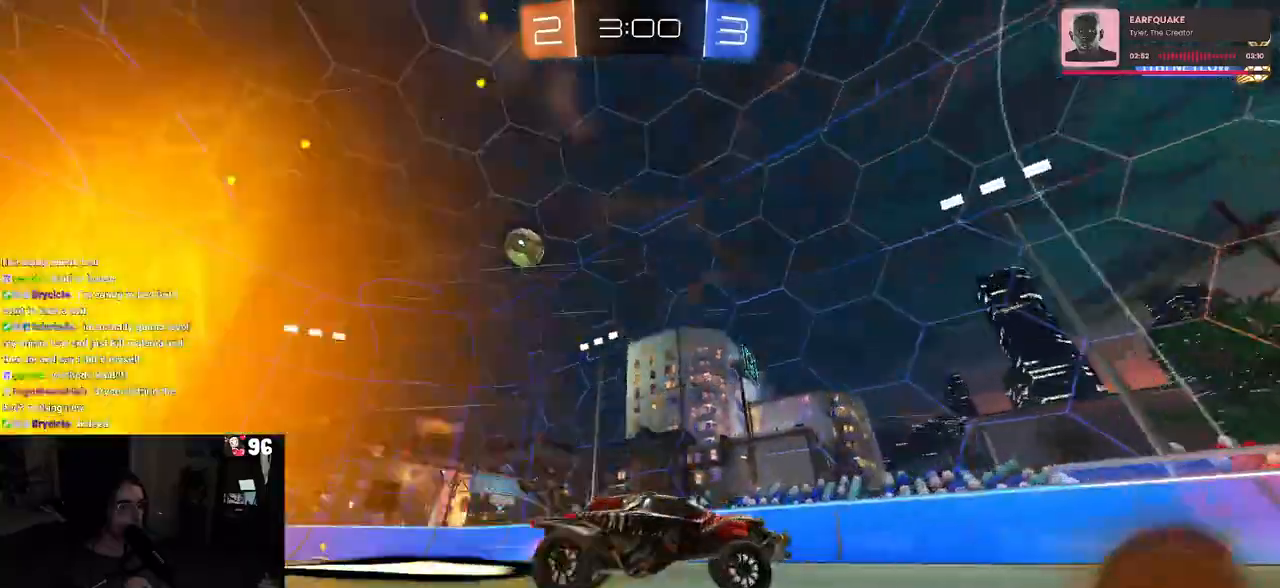
{"buttons": [], "left_stick": "left", "right_stick": "center", "events": [[83, "left_stick", "center"], [200, "left_stick", "left"], [217, "SQUARE", "down"], [500, "SQUARE", "up"]]}
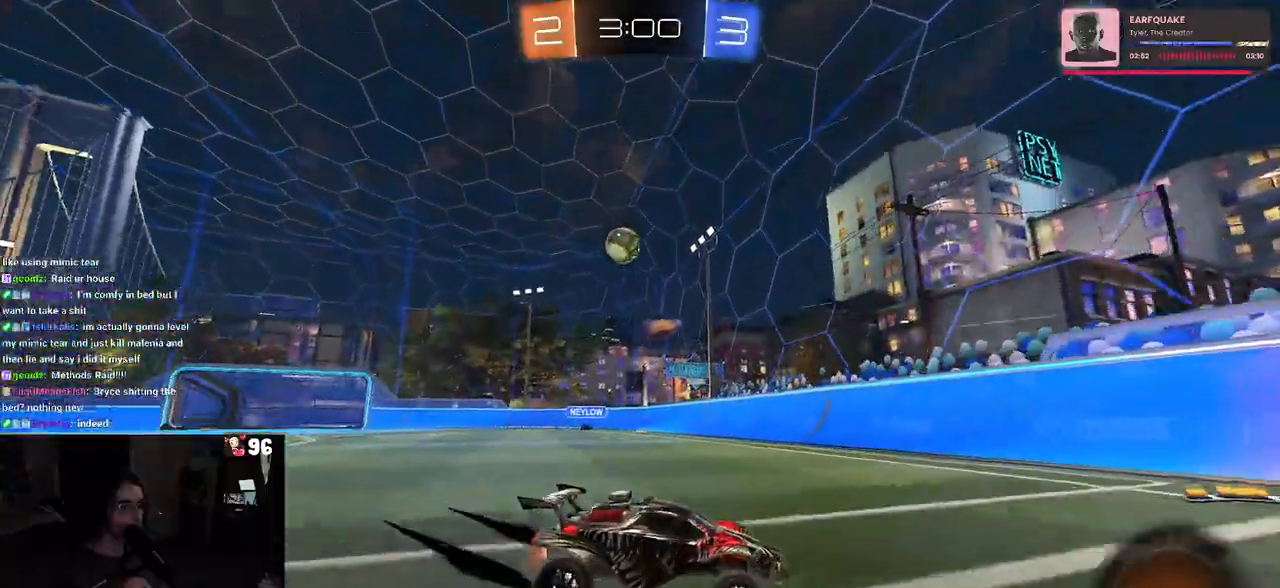
{"buttons": [], "left_stick": "right", "right_stick": "center", "events": [[250, "left_stick", "center"], [500, "left_stick", "right"]]}
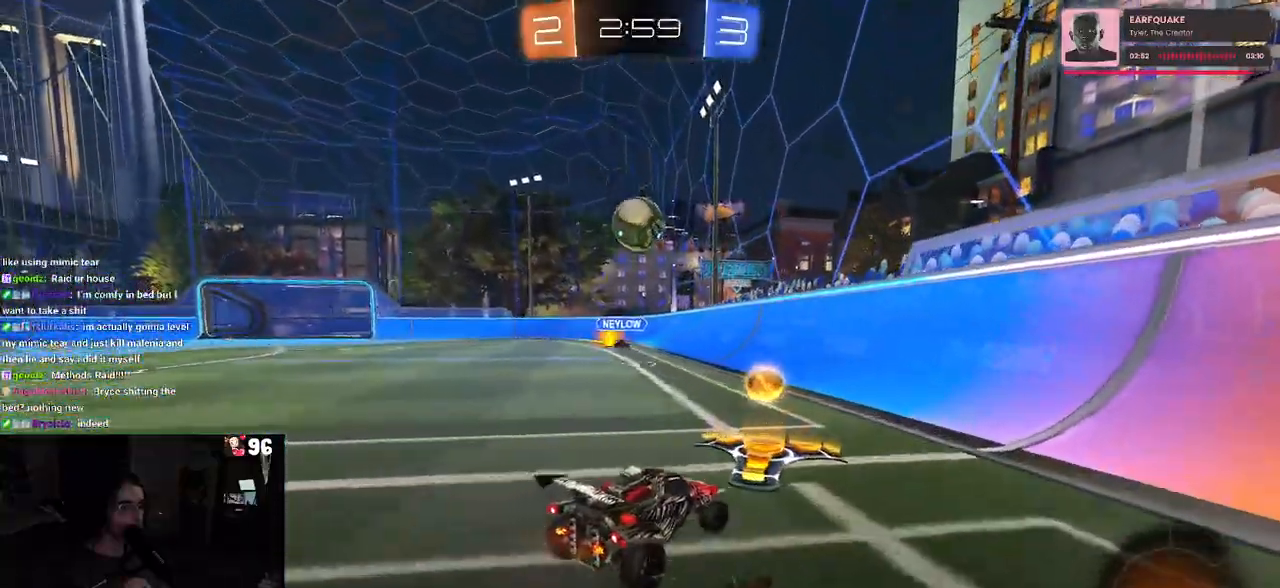
{"buttons": [], "left_stick": "right", "right_stick": "center", "events": [[100, "SQUARE", "down"], [183, "SQUARE", "up"]]}
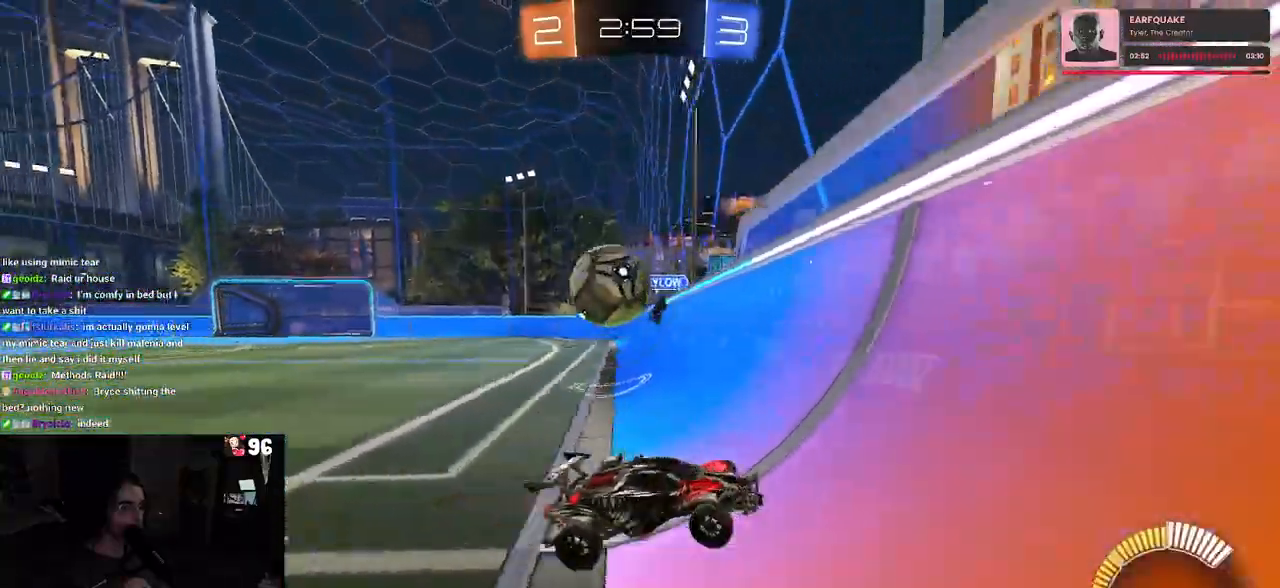
{"buttons": ["R1"], "left_stick": "right", "right_stick": "center", "events": [[267, "R1", "down"]]}
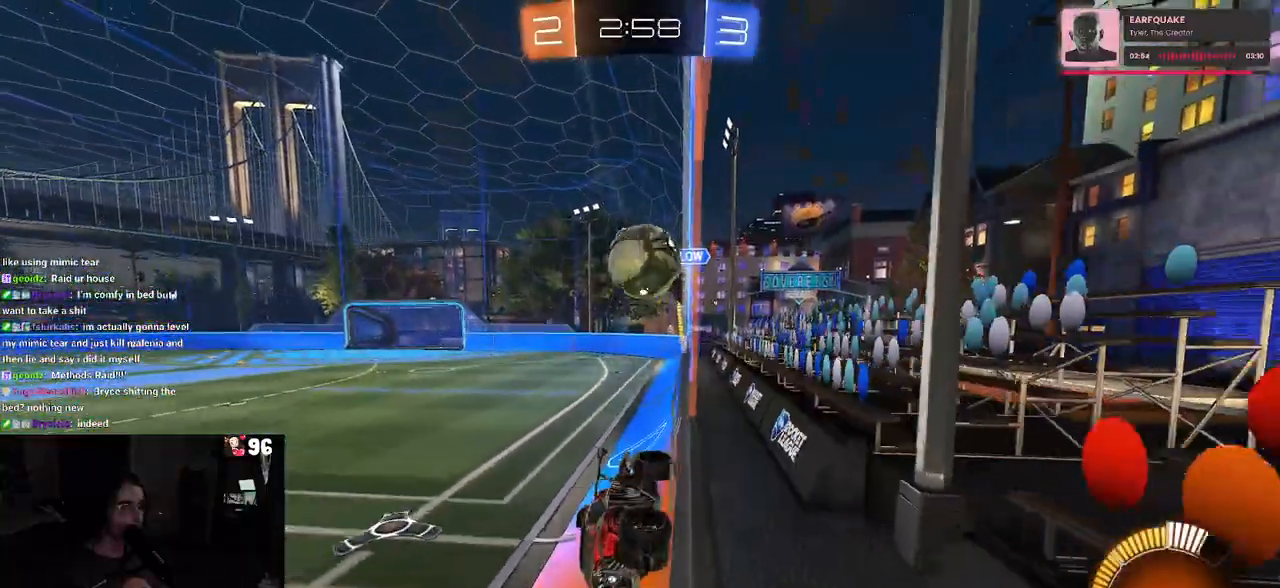
{"buttons": ["R1"], "left_stick": "right", "right_stick": "center", "events": [[217, "left_stick", "center"], [433, "left_stick", "right"]]}
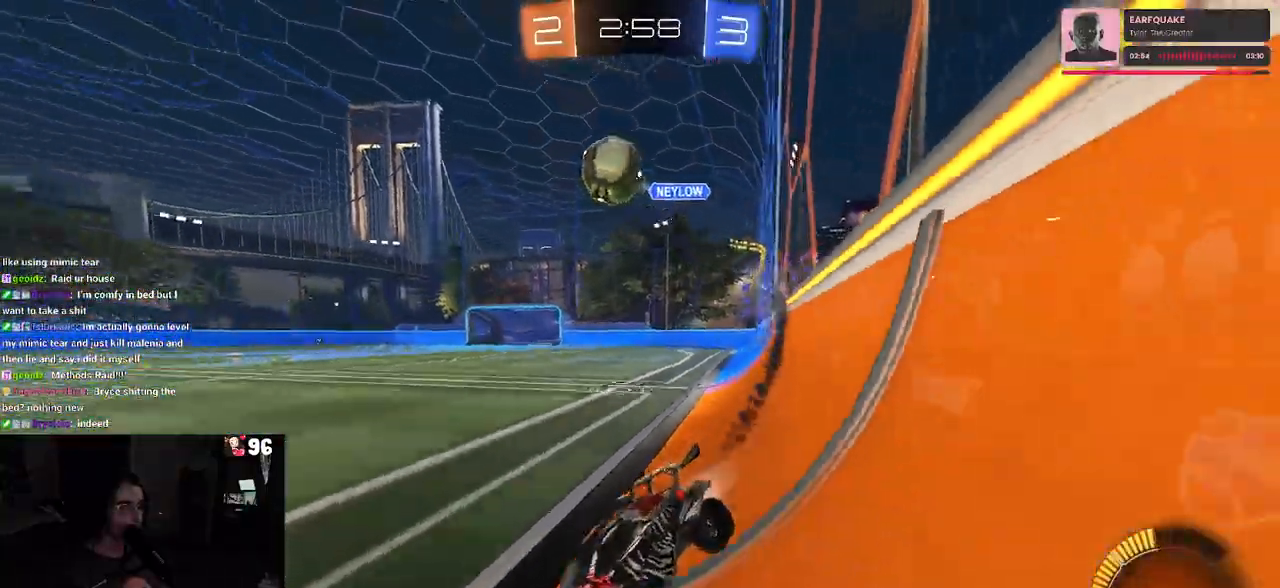
{"buttons": [], "left_stick": "right", "right_stick": "center", "events": [[33, "left_stick", "center"], [333, "left_stick", "left"], [350, "R1", "up"], [450, "left_stick", "right"]]}
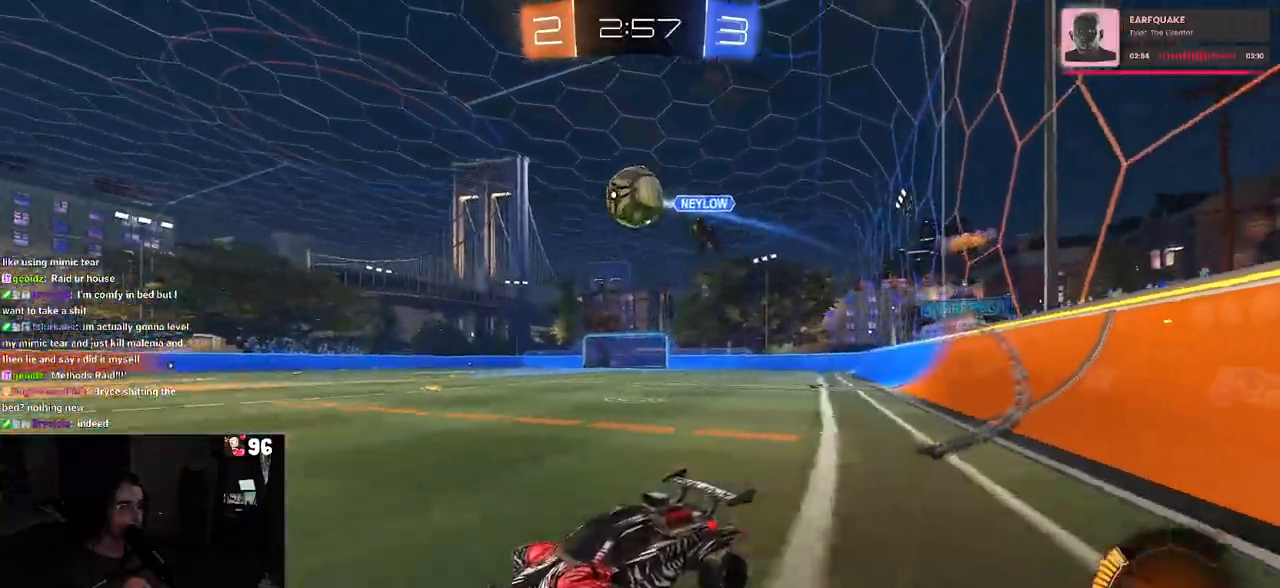
{"buttons": [], "left_stick": "right", "right_stick": "center", "events": [[117, "left_stick", "center"], [283, "left_stick", "right"]]}
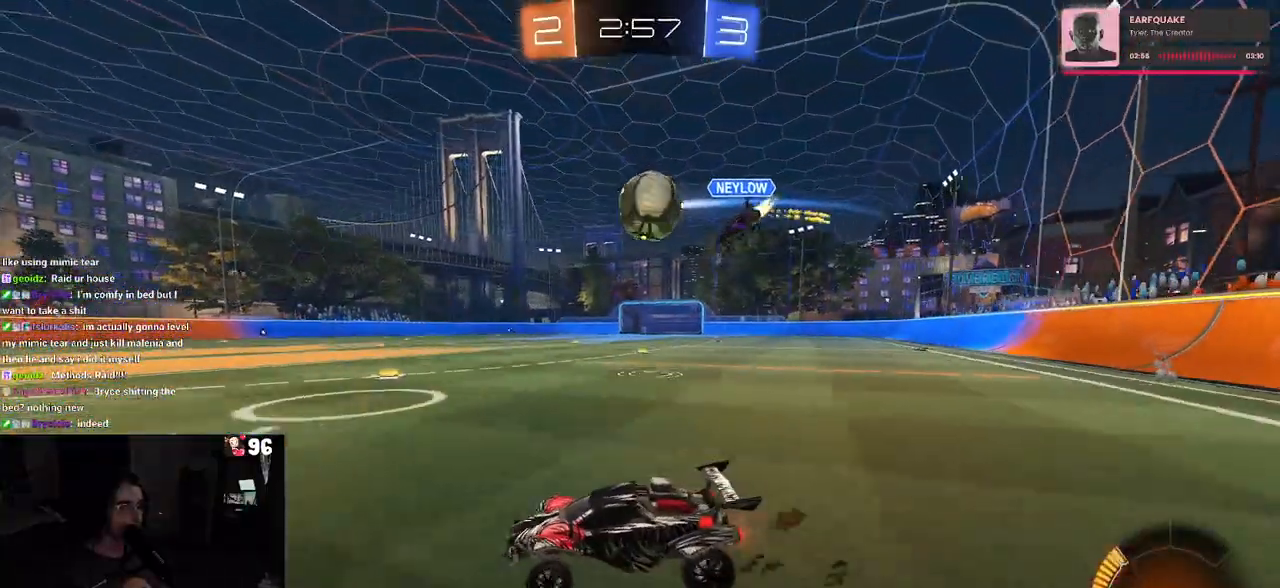
{"buttons": ["CROSS", "SQUARE", "R1"], "left_stick": "right", "right_stick": "center", "events": [[17, "L2", "down"], [150, "R1", "down"], [183, "L2", "up"], [250, "CROSS", "down"], [383, "CROSS", "up"], [450, "CROSS", "down"], [500, "SQUARE", "down"]]}
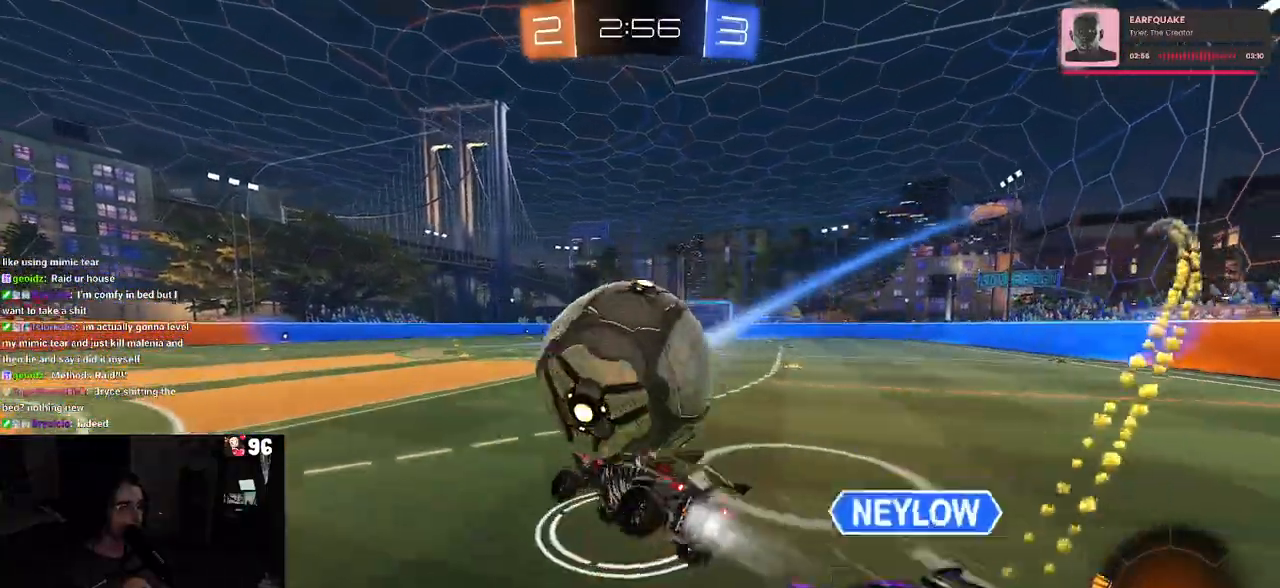
{"buttons": ["SQUARE", "R1"], "left_stick": "right", "right_stick": "center", "events": [[33, "CROSS", "up"]]}
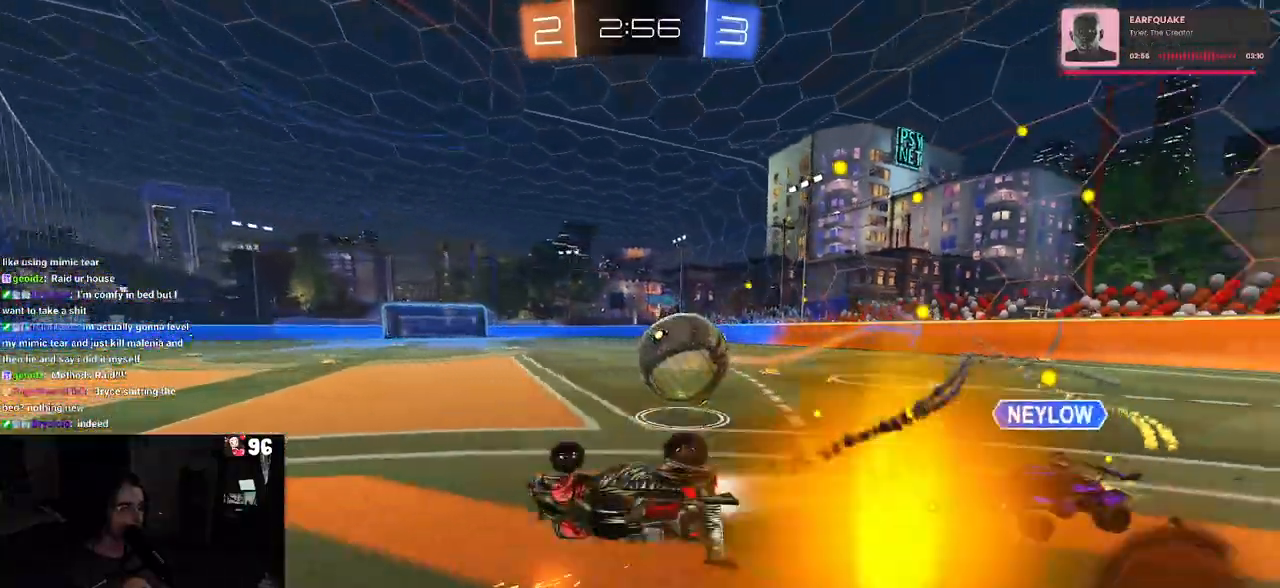
{"buttons": ["L2"], "left_stick": "left", "right_stick": "center", "events": [[183, "R1", "up"], [217, "SQUARE", "up"], [217, "left_stick", "center"], [317, "L2", "down"], [400, "left_stick", "left"]]}
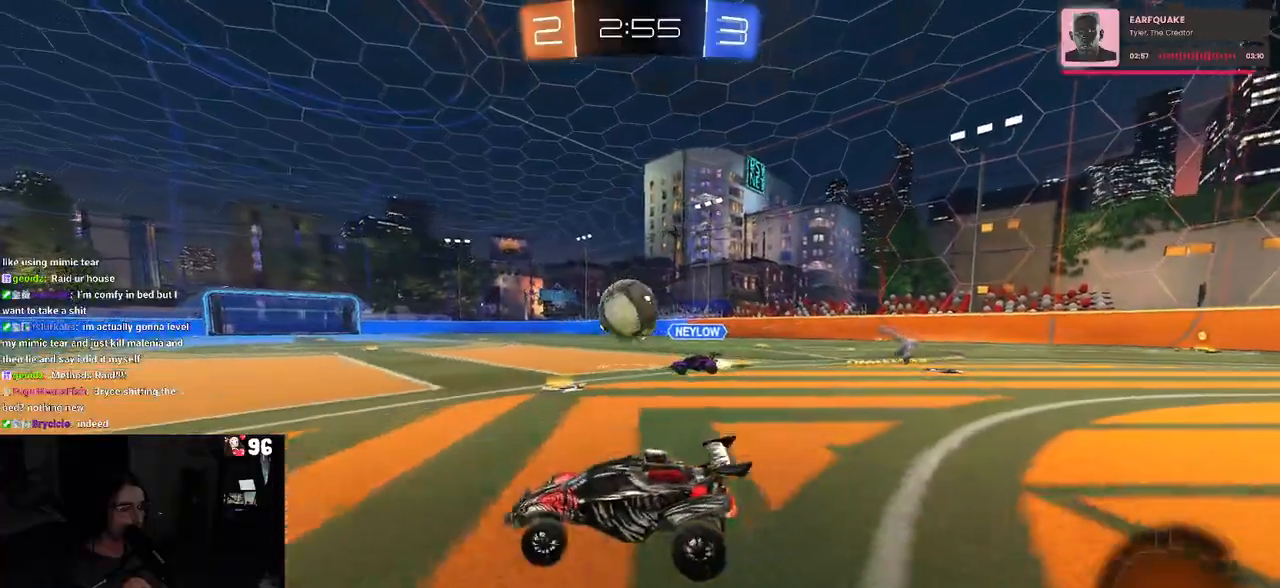
{"buttons": ["R1"], "left_stick": "center", "right_stick": "center", "events": [[133, "left_stick", "center"], [150, "L2", "up"], [183, "left_stick", "right"], [217, "R1", "down"], [267, "left_stick", "center"], [317, "left_stick", "left"], [467, "left_stick", "center"]]}